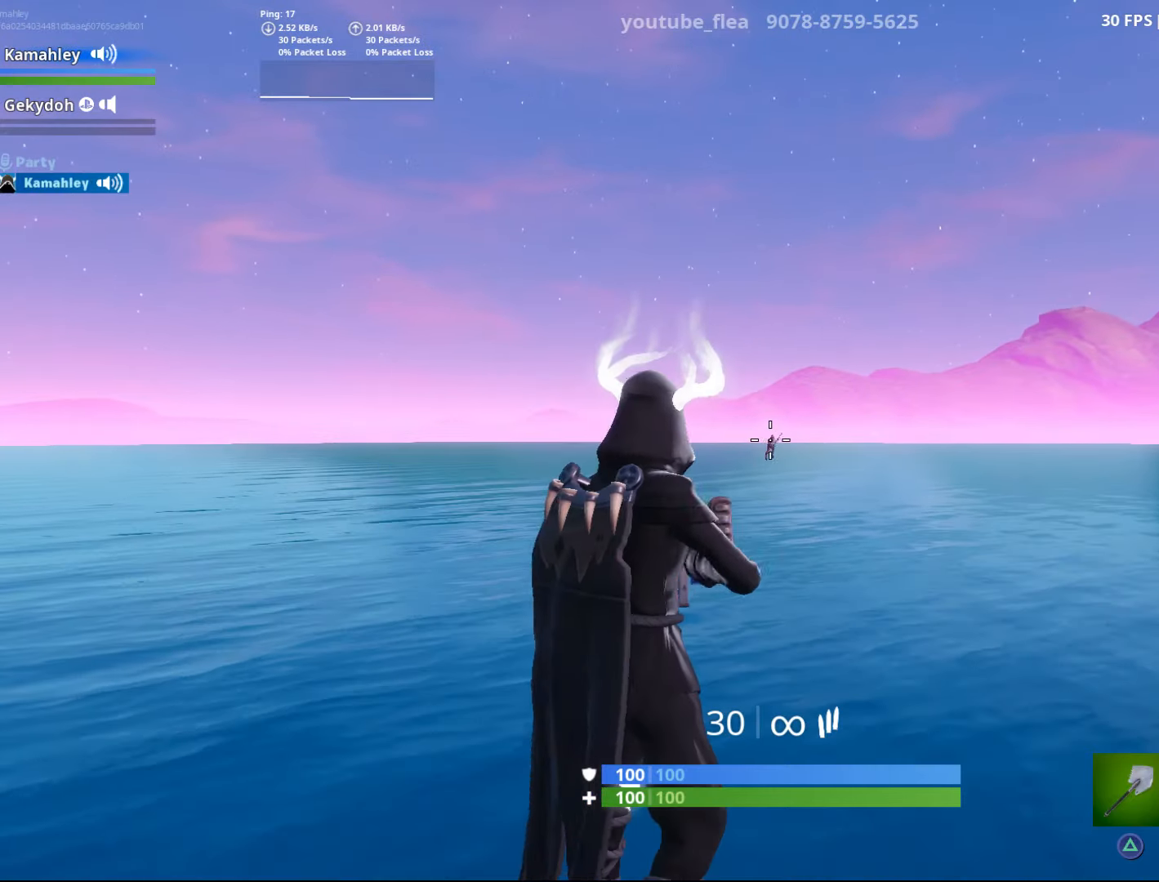
Gameplay with a controller (PlayStation layout); each line is a JSON object with the inputs held at the frame after it. "events" lists button and stick changes between this image and that frame as [ms after this image, input, new state], when the widget could be followed in between.
{"buttons": [], "left_stick": "center", "right_stick": "right", "events": [[33, "right_stick", "right"], [217, "L2", "down"], [217, "right_stick", "center"], [367, "L2", "up"], [434, "right_stick", "right"]]}
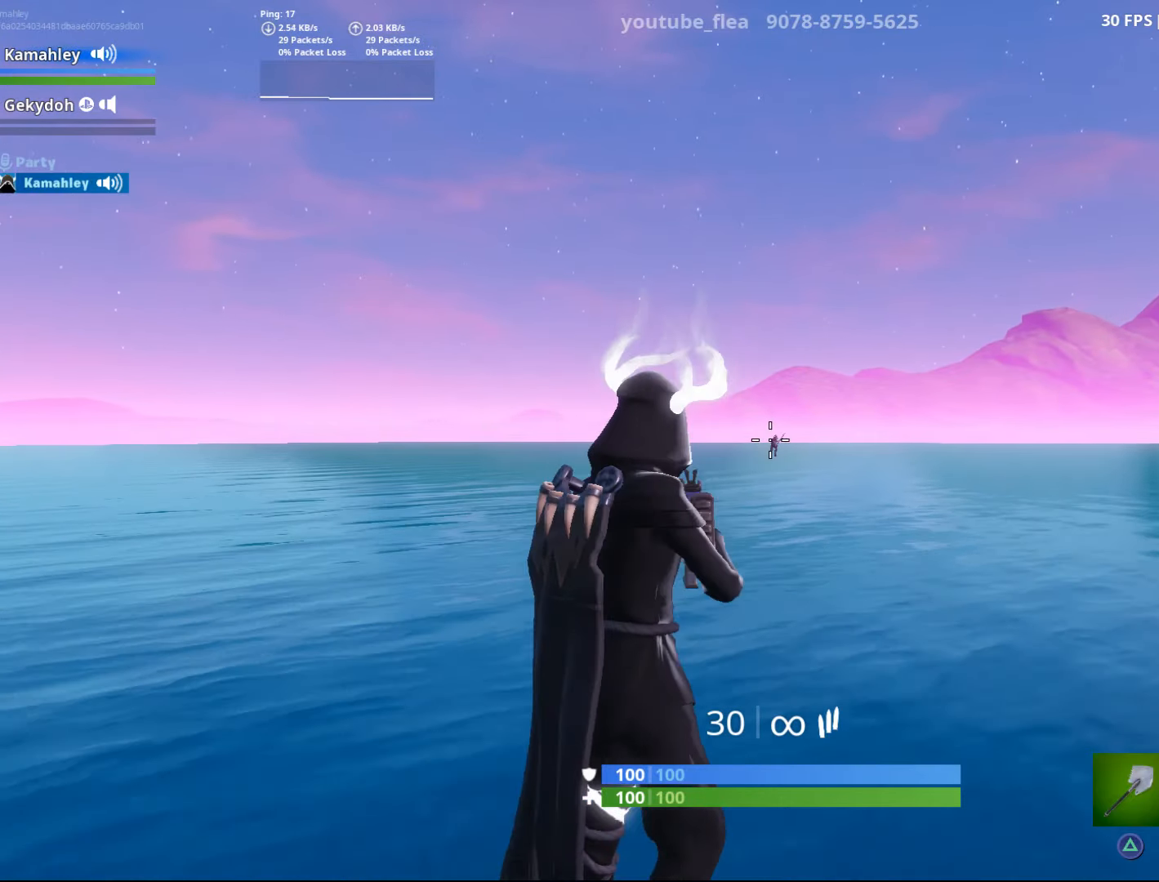
{"buttons": ["L2"], "left_stick": "center", "right_stick": "center", "events": [[350, "right_stick", "center"], [417, "L2", "down"]]}
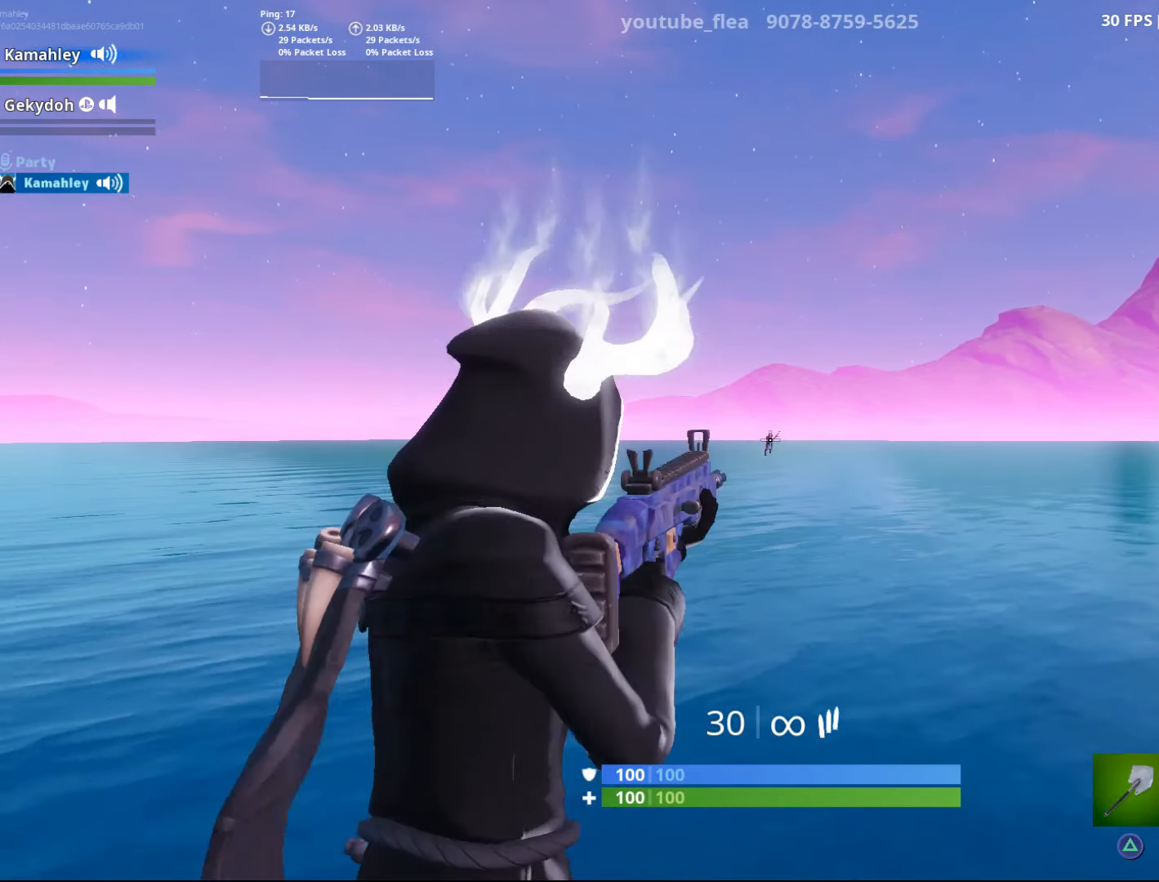
{"buttons": [], "left_stick": "center", "right_stick": "right", "events": [[50, "L2", "up"], [50, "right_stick", "right"]]}
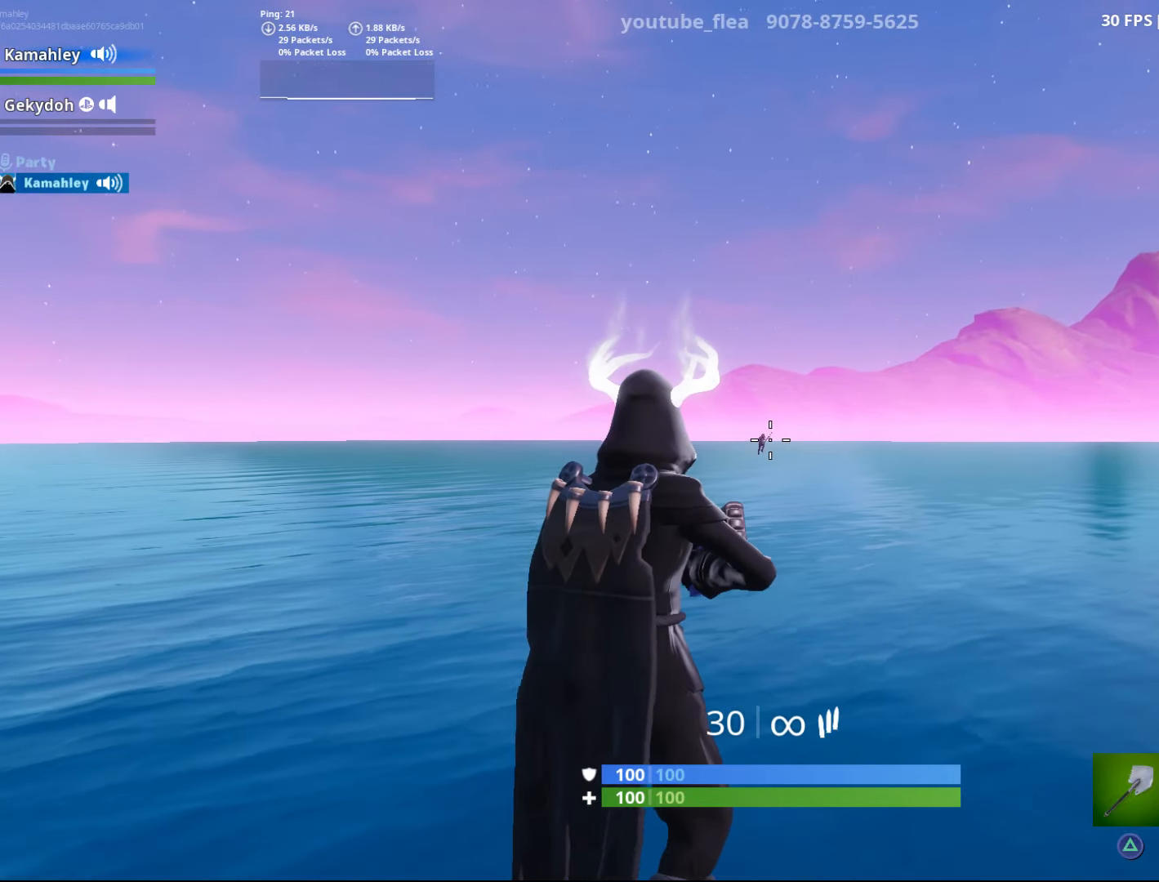
{"buttons": [], "left_stick": "center", "right_stick": "center", "events": [[83, "right_stick", "center"], [100, "L2", "down"], [267, "L2", "up"], [350, "right_stick", "right"], [483, "right_stick", "center"]]}
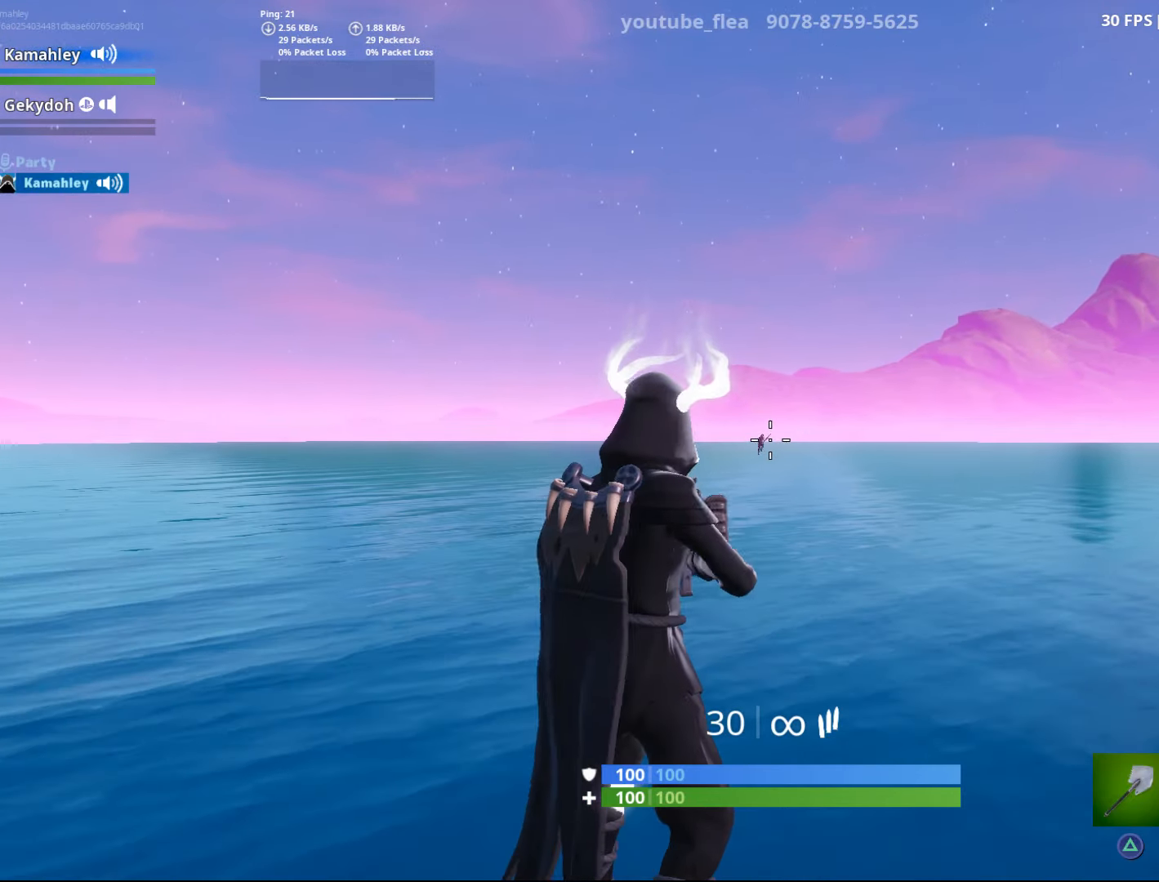
{"buttons": ["L2", "R2"], "left_stick": "center", "right_stick": "right", "events": [[17, "L2", "down"], [200, "L2", "up"], [250, "right_stick", "right"], [367, "L2", "down"], [501, "R2", "down"]]}
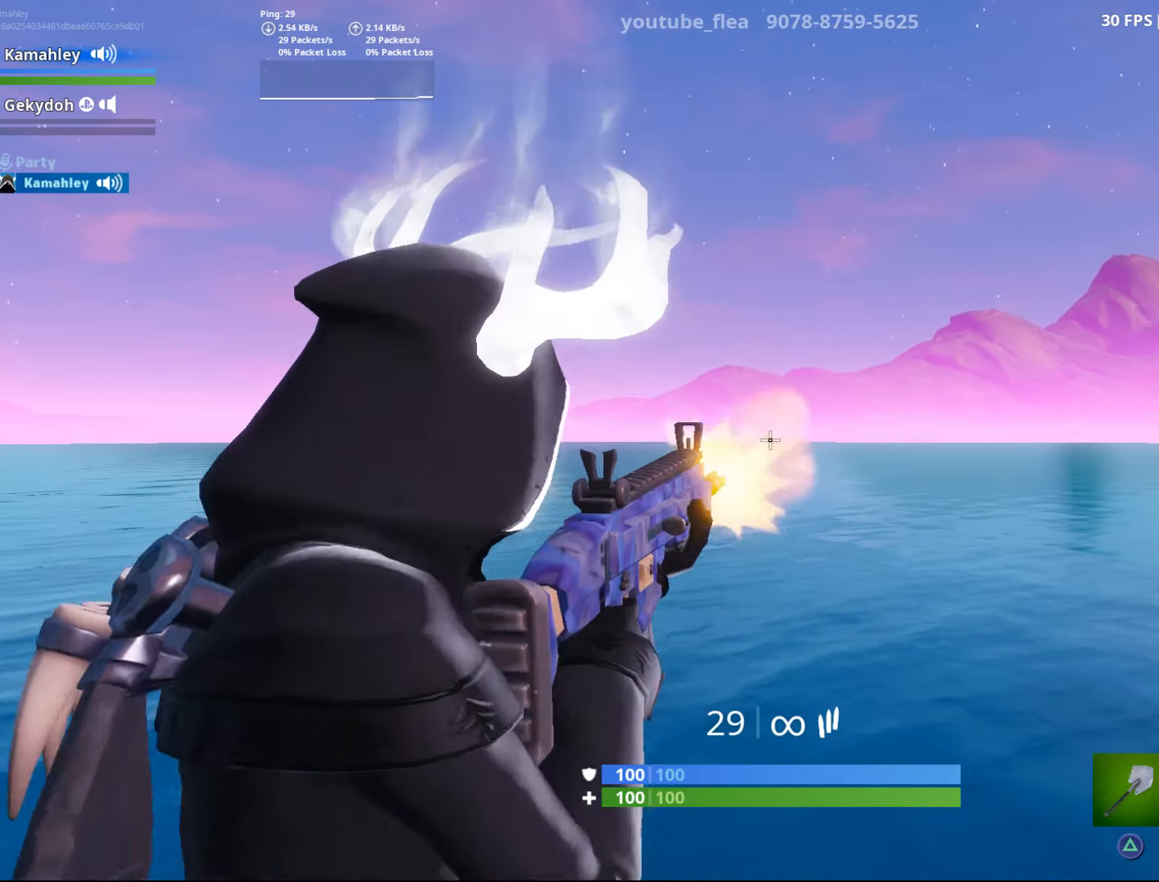
{"buttons": [], "left_stick": "center", "right_stick": "down-right", "events": [[16, "L2", "up"], [16, "right_stick", "center"], [100, "R2", "up"], [133, "right_stick", "right"], [200, "L2", "down"], [333, "R2", "down"], [333, "right_stick", "center"], [400, "L2", "up"], [417, "R2", "up"], [450, "right_stick", "down-right"]]}
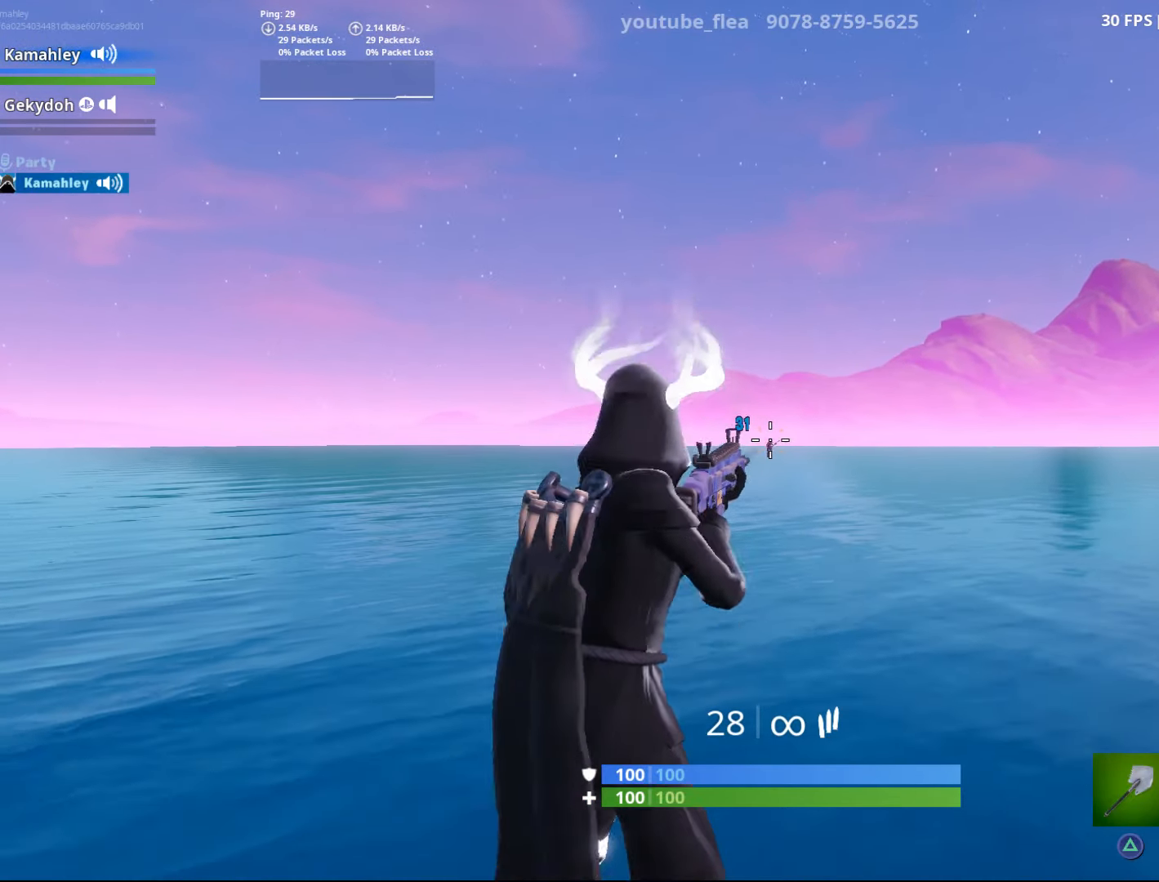
{"buttons": ["L2"], "left_stick": "center", "right_stick": "right", "events": [[17, "right_stick", "right"], [67, "L2", "down"], [200, "right_stick", "center"], [217, "R2", "down"], [284, "R2", "up"], [300, "L2", "up"], [367, "right_stick", "right"], [501, "L2", "down"]]}
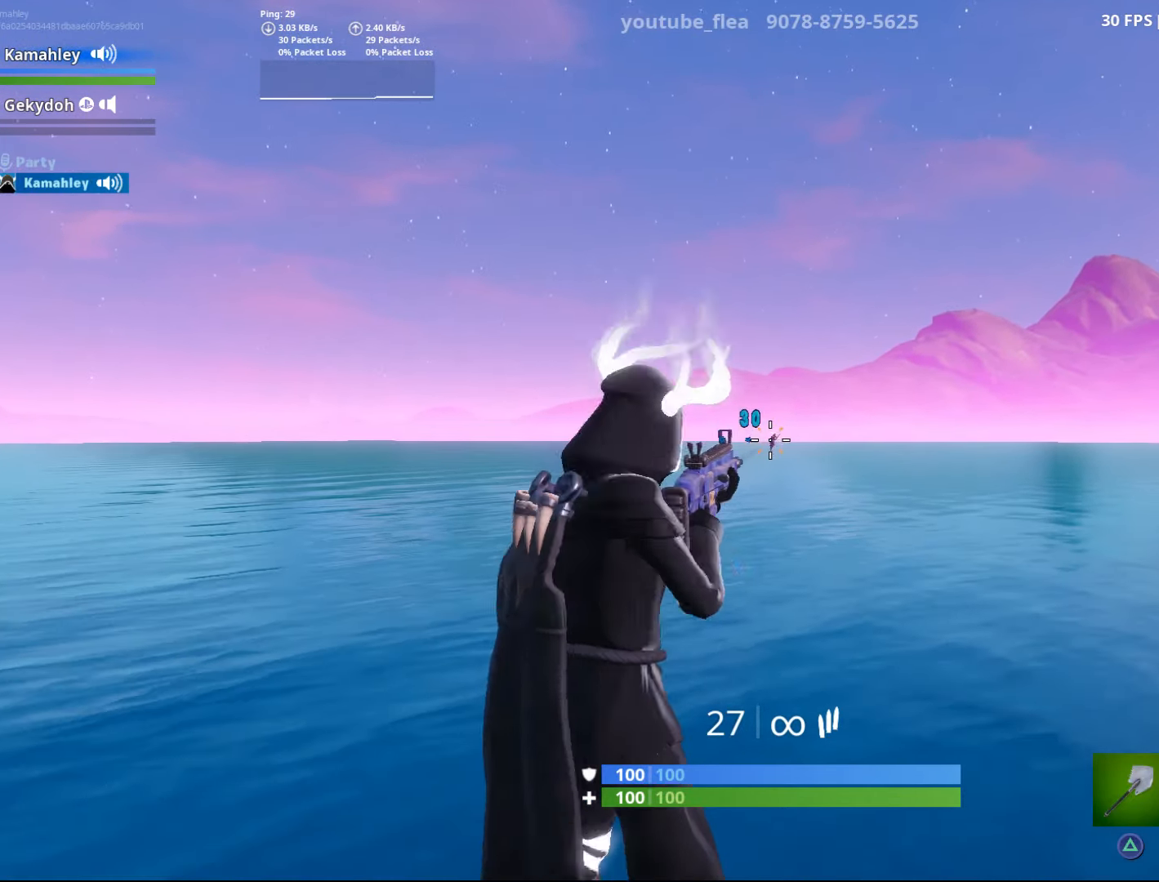
{"buttons": ["L2", "R2"], "left_stick": "center", "right_stick": "right", "events": [[100, "R2", "down"], [133, "right_stick", "center"], [150, "L2", "up"], [183, "R2", "up"], [383, "L2", "down"], [417, "right_stick", "right"], [467, "R2", "down"]]}
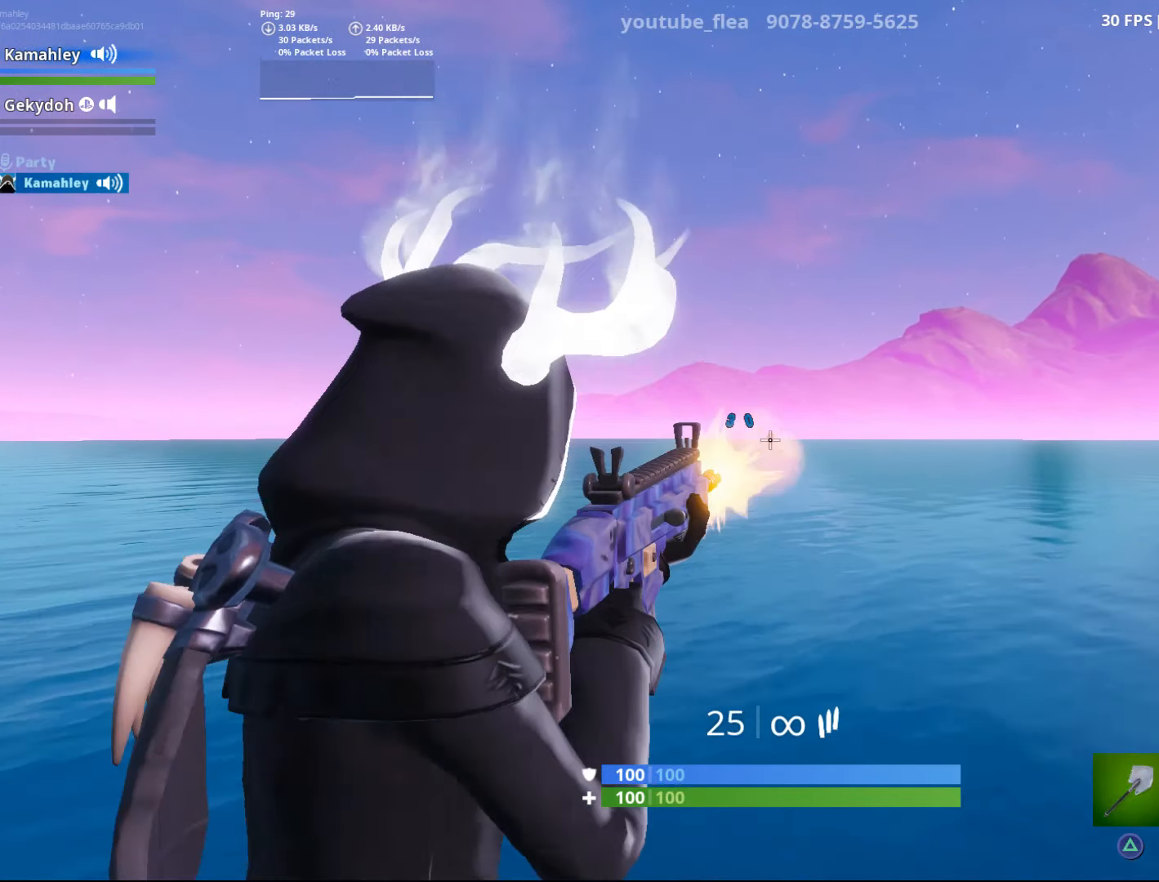
{"buttons": [], "left_stick": "center", "right_stick": "center", "events": [[50, "L2", "up"], [67, "R2", "up"], [134, "right_stick", "center"], [301, "L2", "down"], [317, "R2", "down"], [401, "R2", "up"], [451, "L2", "up"]]}
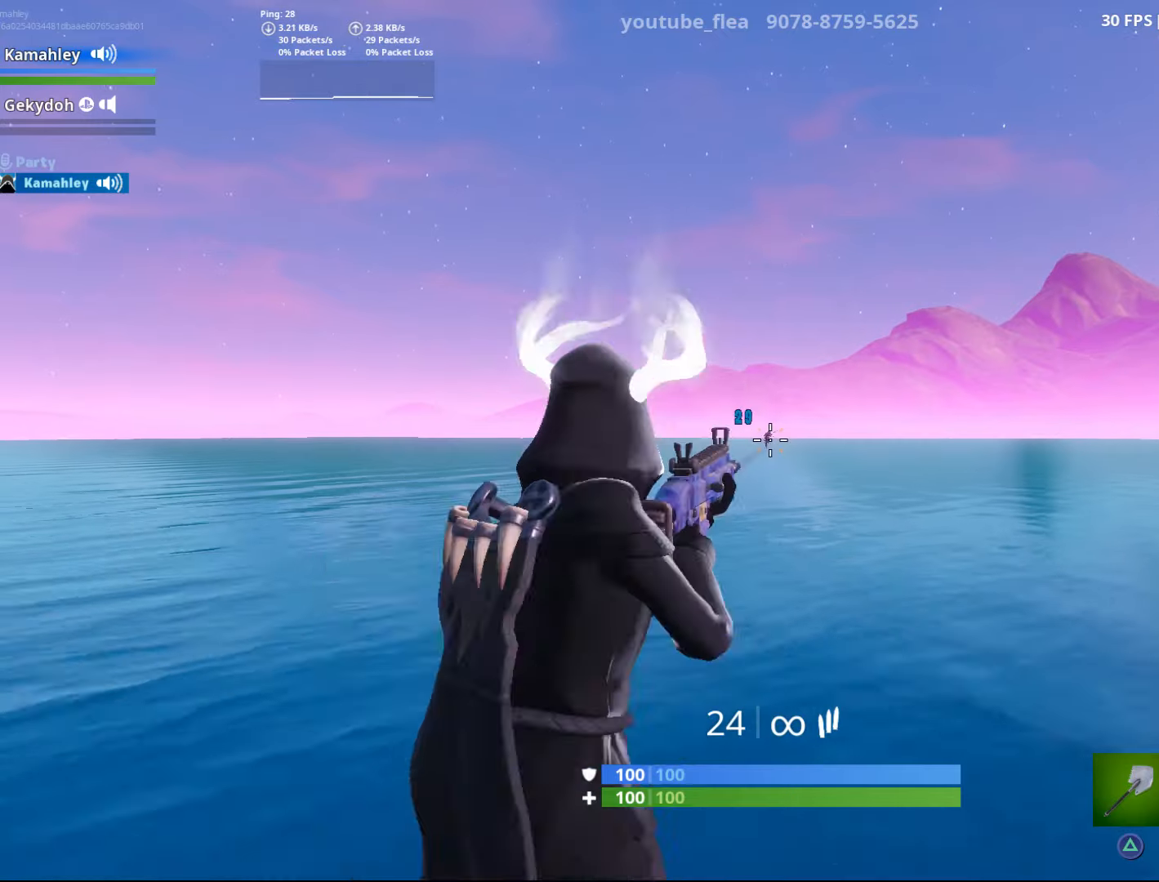
{"buttons": [], "left_stick": "center", "right_stick": "center", "events": [[50, "right_stick", "up"], [117, "right_stick", "center"], [200, "right_stick", "up"], [217, "L2", "down"], [267, "R2", "down"], [351, "right_stick", "right"], [367, "L2", "up"], [367, "R2", "up"], [484, "right_stick", "center"]]}
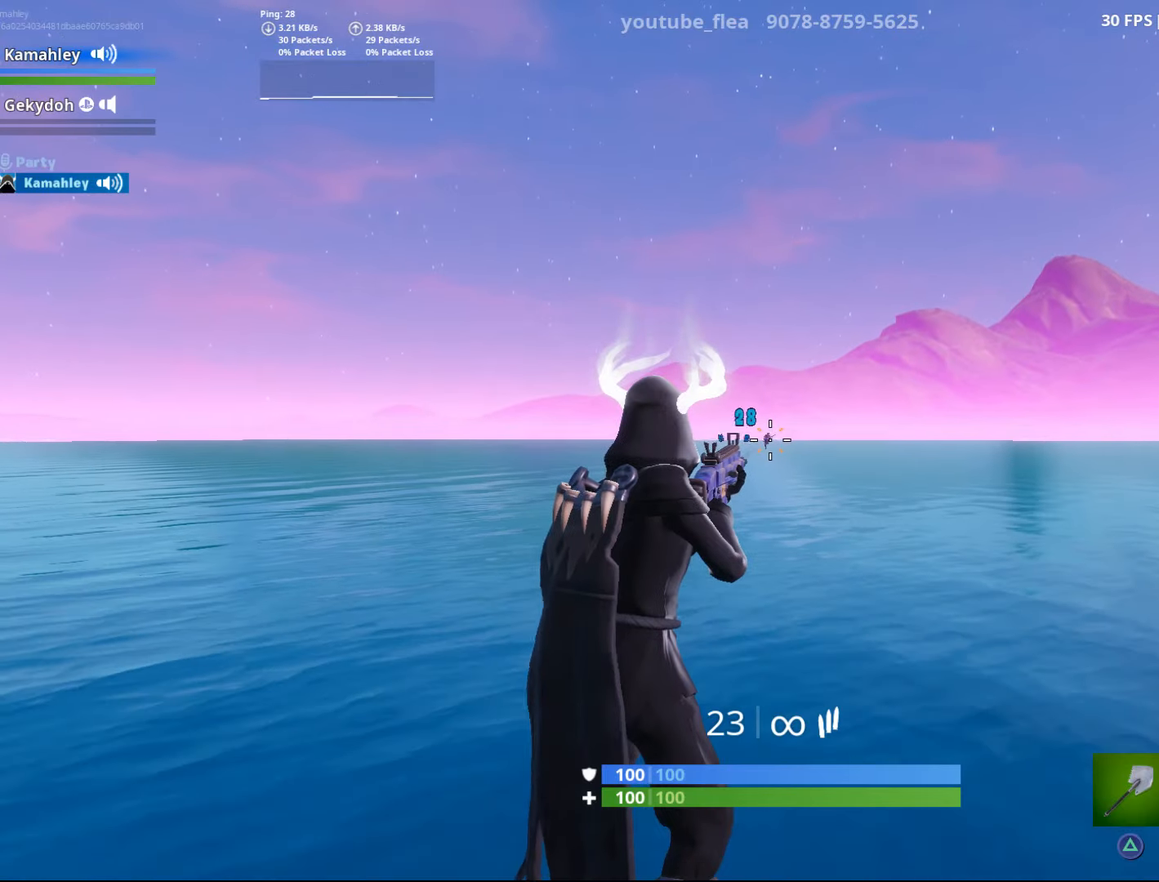
{"buttons": [], "left_stick": "center", "right_stick": "center", "events": []}
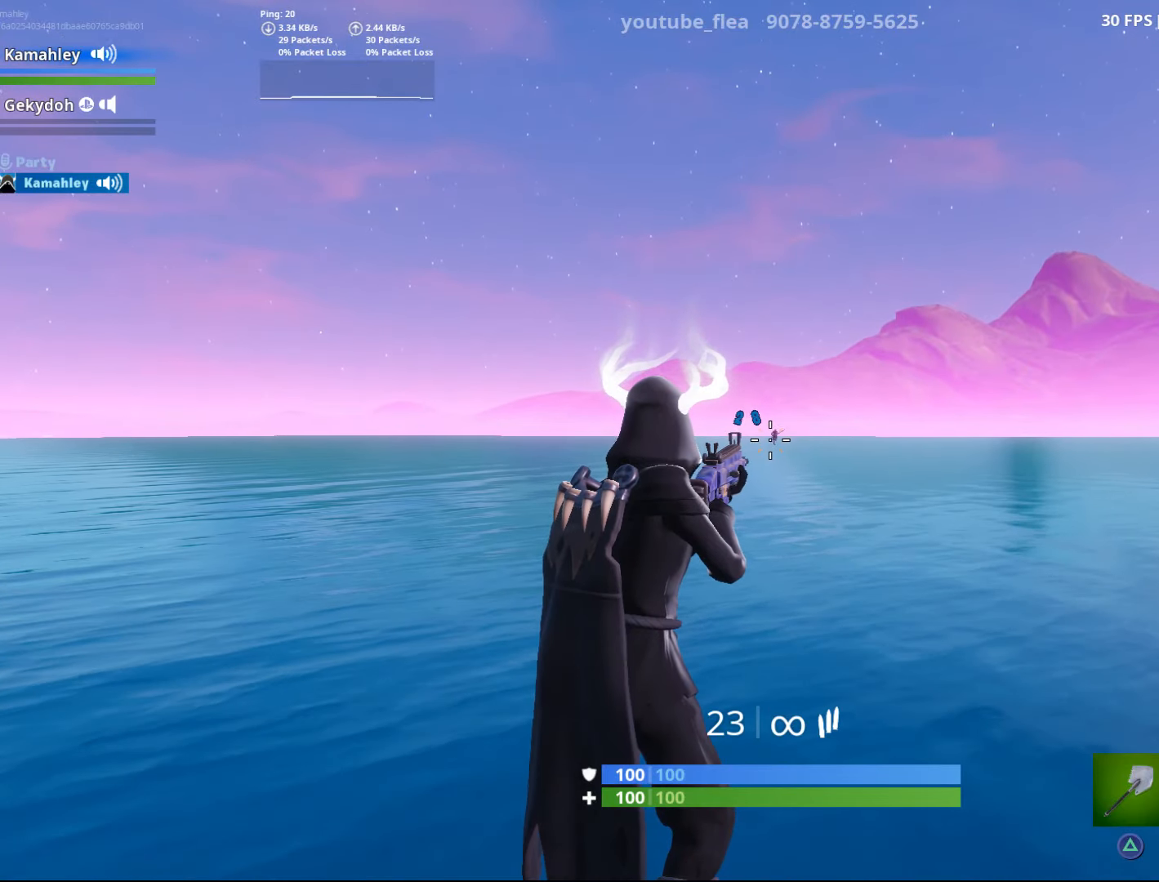
{"buttons": [], "left_stick": "center", "right_stick": "center", "events": [[84, "SQUARE", "down"], [134, "SQUARE", "up"], [250, "SQUARE", "down"], [301, "SQUARE", "up"], [401, "SQUARE", "down"], [467, "SQUARE", "up"]]}
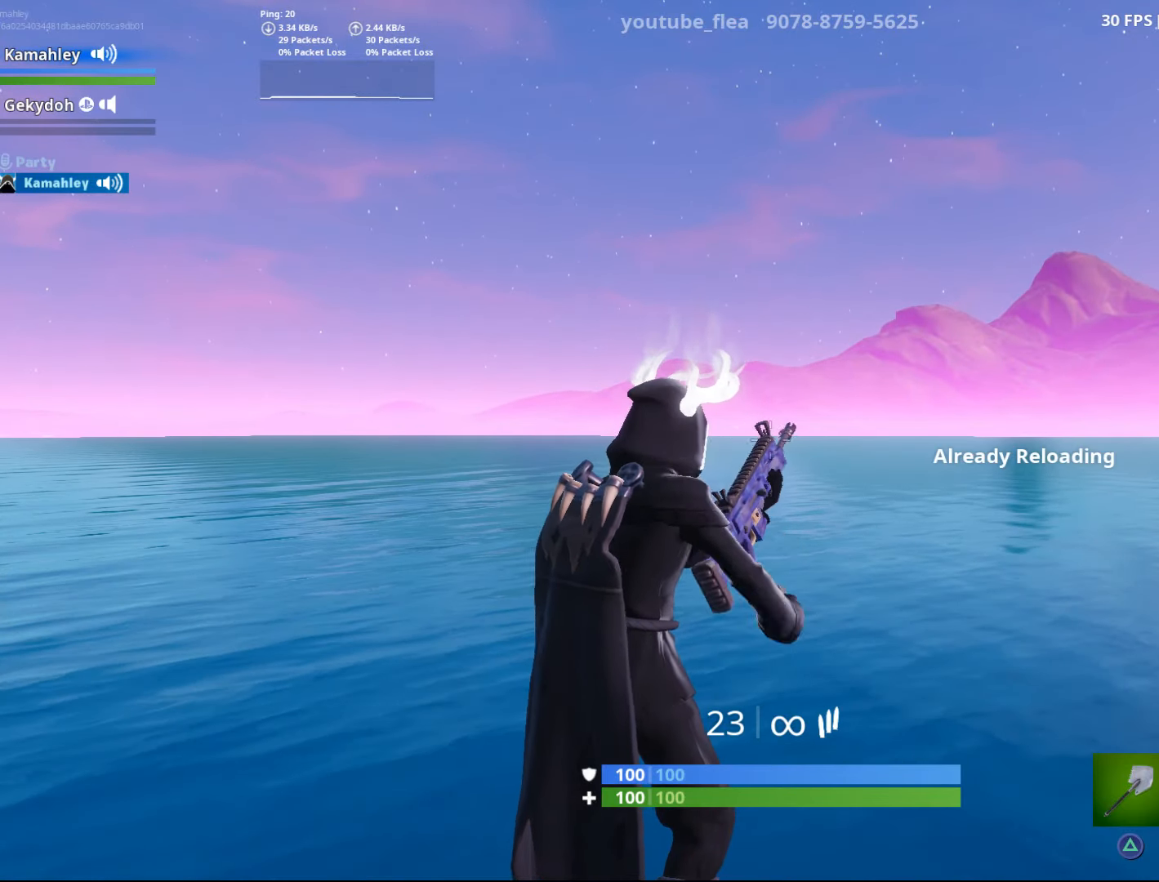
{"buttons": [], "left_stick": "center", "right_stick": "left", "events": [[200, "right_stick", "left"], [350, "right_stick", "center"], [500, "right_stick", "left"]]}
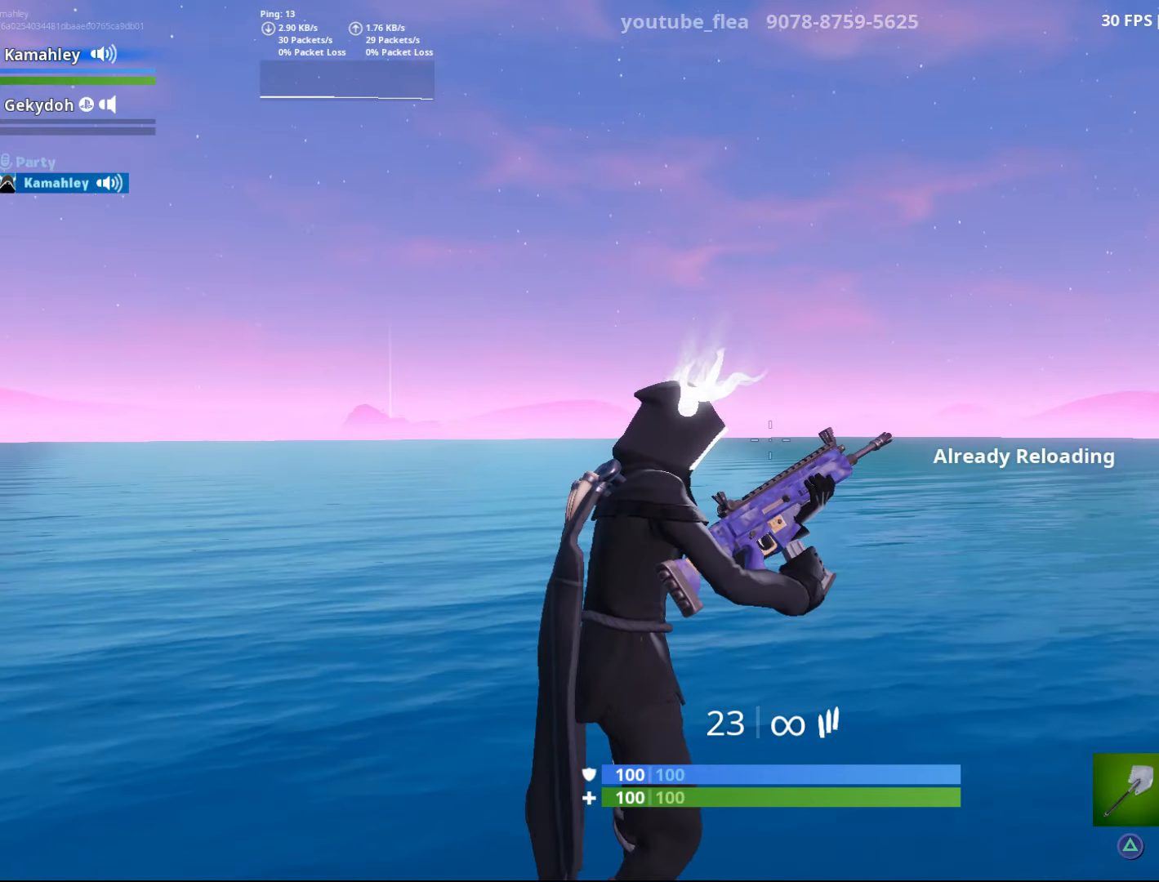
{"buttons": [], "left_stick": "center", "right_stick": "center", "events": [[150, "right_stick", "center"], [334, "right_stick", "left"], [484, "right_stick", "center"]]}
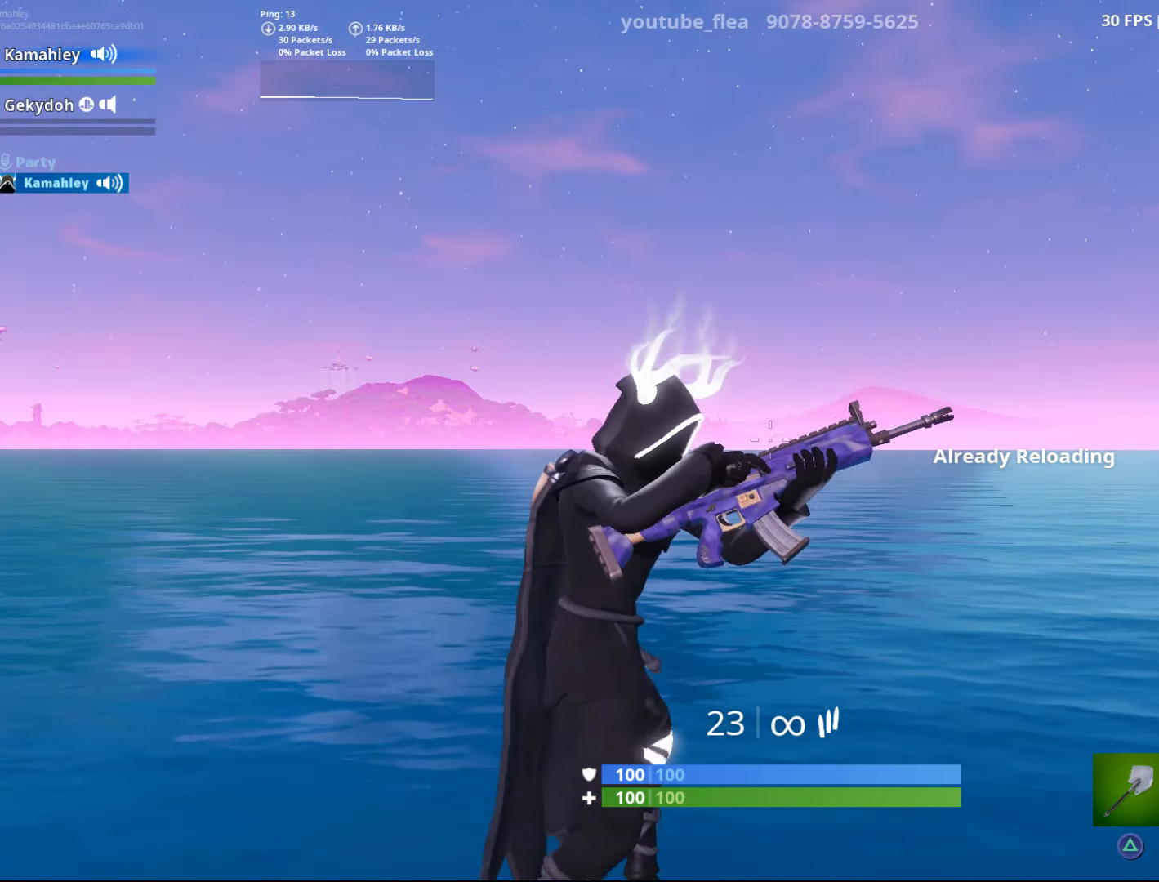
{"buttons": [], "left_stick": "center", "right_stick": "center", "events": [[300, "right_stick", "right"], [500, "right_stick", "center"]]}
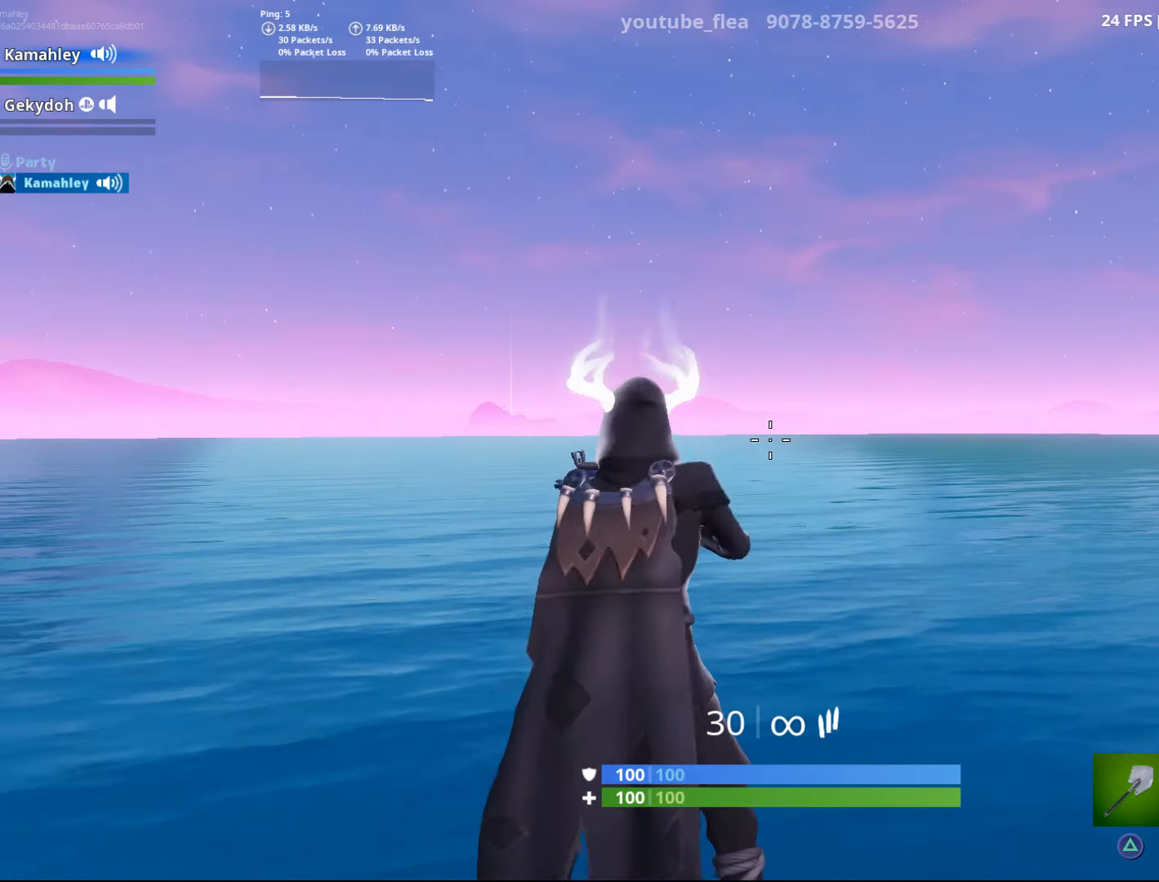
{"buttons": [], "left_stick": "down-right", "right_stick": "center", "events": [[117, "left_stick", "down"], [117, "right_stick", "right"], [234, "right_stick", "center"], [317, "left_stick", "down-right"]]}
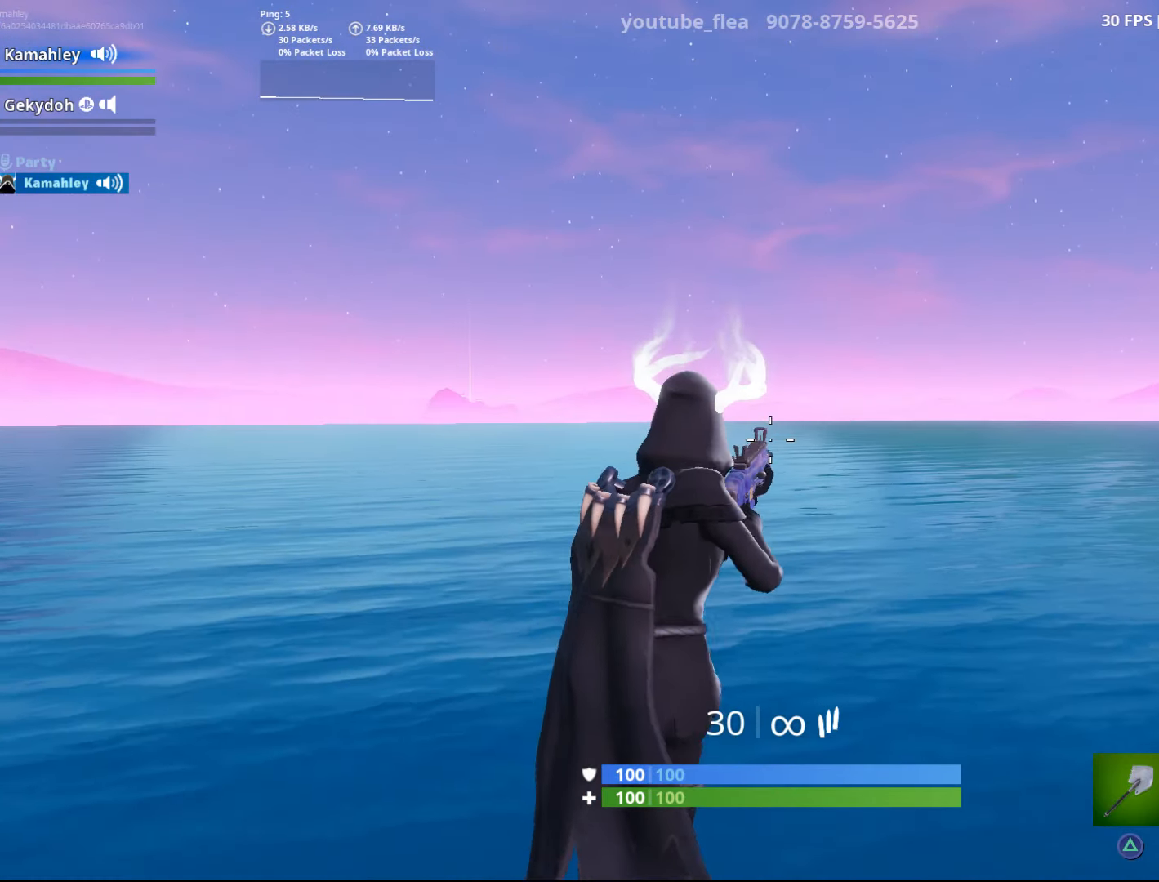
{"buttons": [], "left_stick": "center", "right_stick": "center", "events": [[200, "right_stick", "up-right"], [367, "right_stick", "center"], [383, "left_stick", "center"]]}
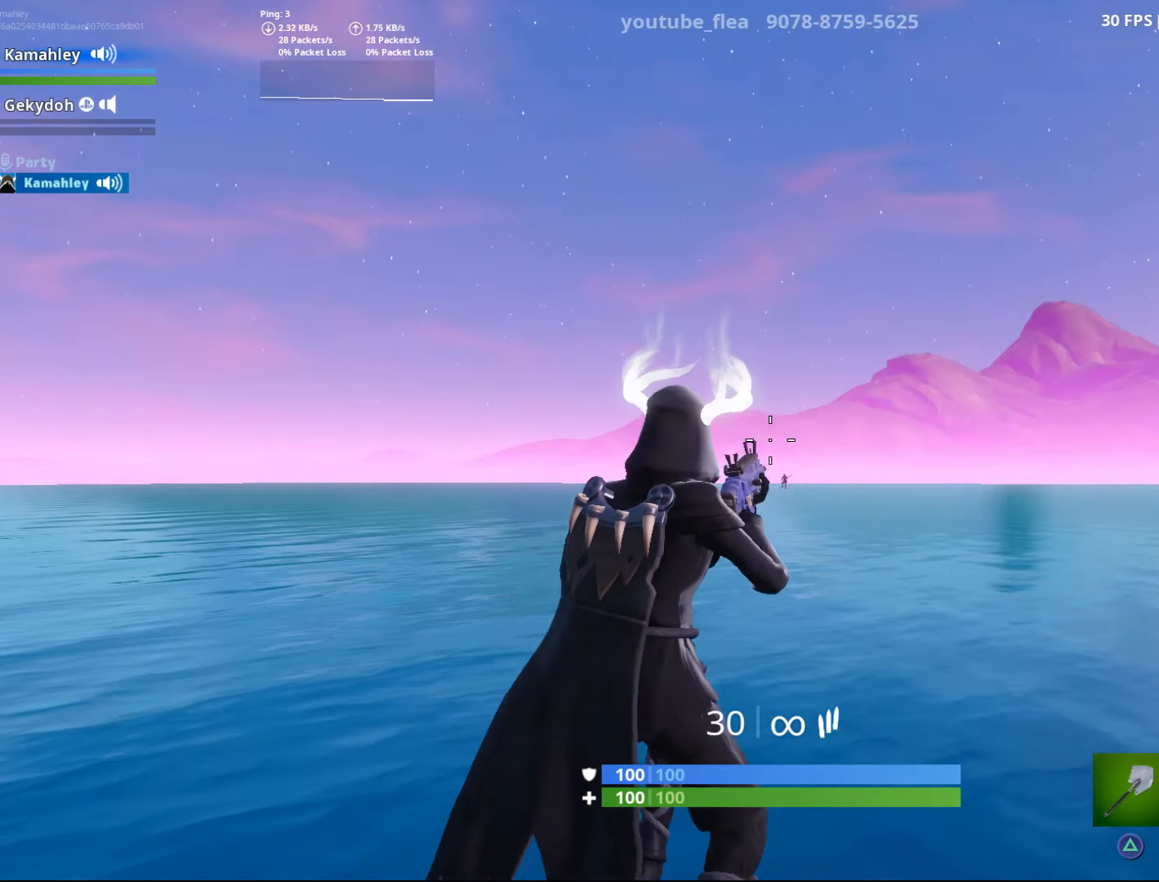
{"buttons": [], "left_stick": "down-left", "right_stick": "center", "events": [[84, "left_stick", "down-left"], [84, "right_stick", "left"], [184, "right_stick", "center"], [234, "left_stick", "center"], [317, "right_stick", "down-right"], [434, "right_stick", "center"], [484, "left_stick", "down-left"]]}
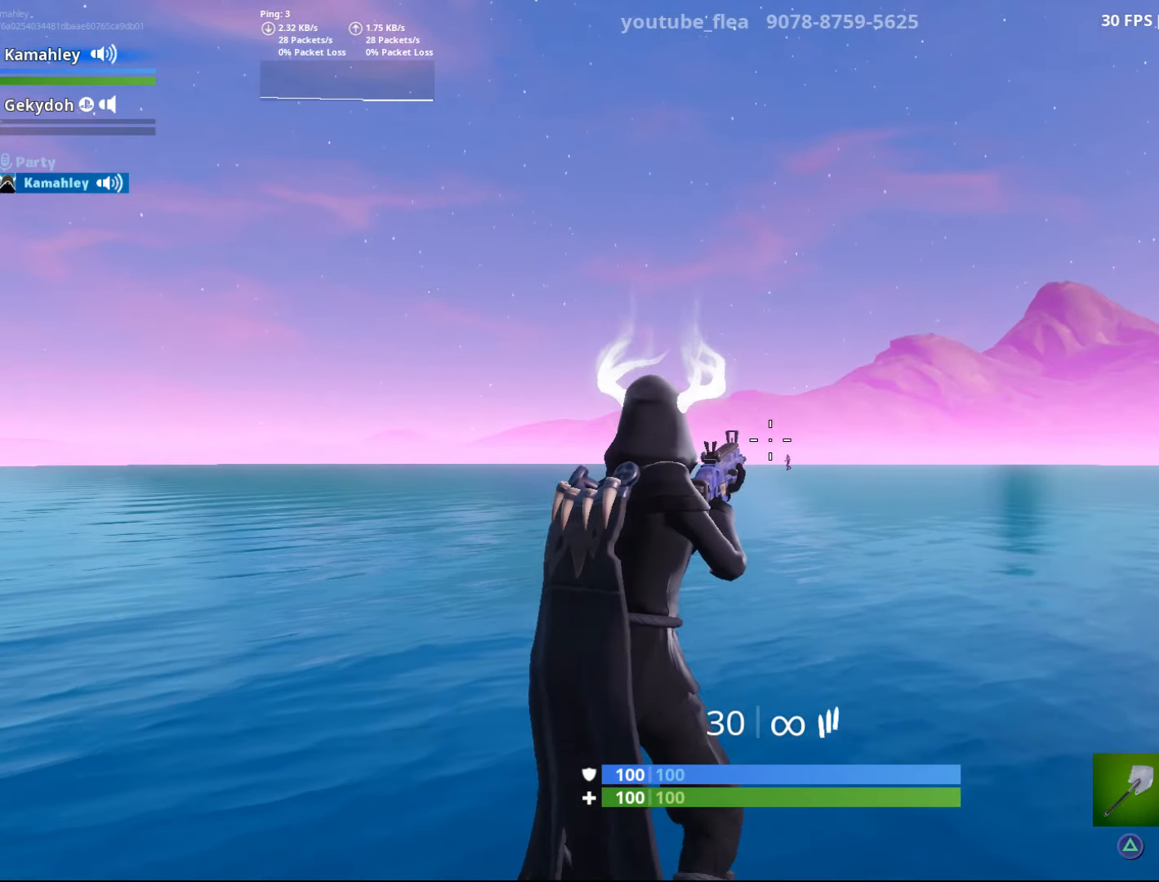
{"buttons": [], "left_stick": "down-right", "right_stick": "center", "events": [[133, "right_stick", "down-right"], [250, "right_stick", "center"], [283, "left_stick", "down-right"], [350, "right_stick", "down-right"], [433, "right_stick", "center"]]}
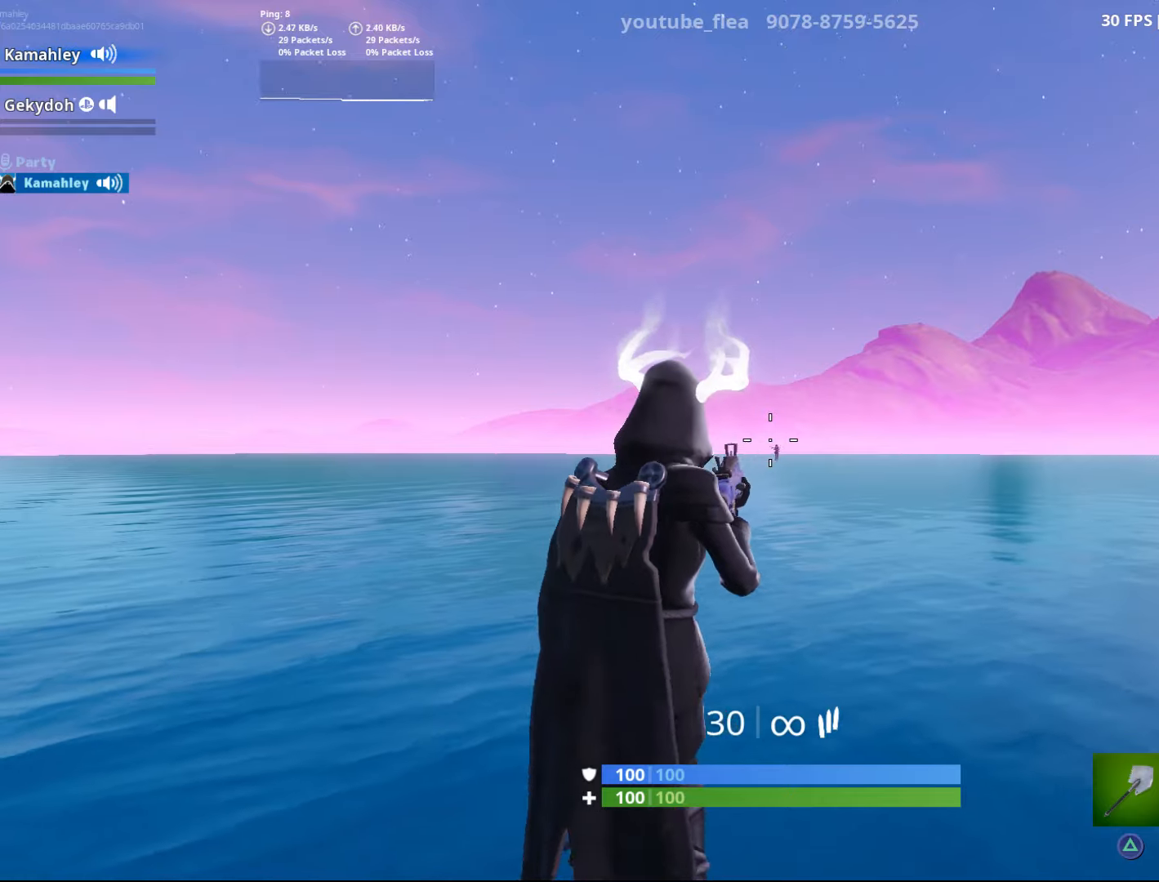
{"buttons": [], "left_stick": "right", "right_stick": "down-right", "events": [[184, "right_stick", "right"], [251, "left_stick", "right"], [251, "right_stick", "center"], [418, "right_stick", "down-right"]]}
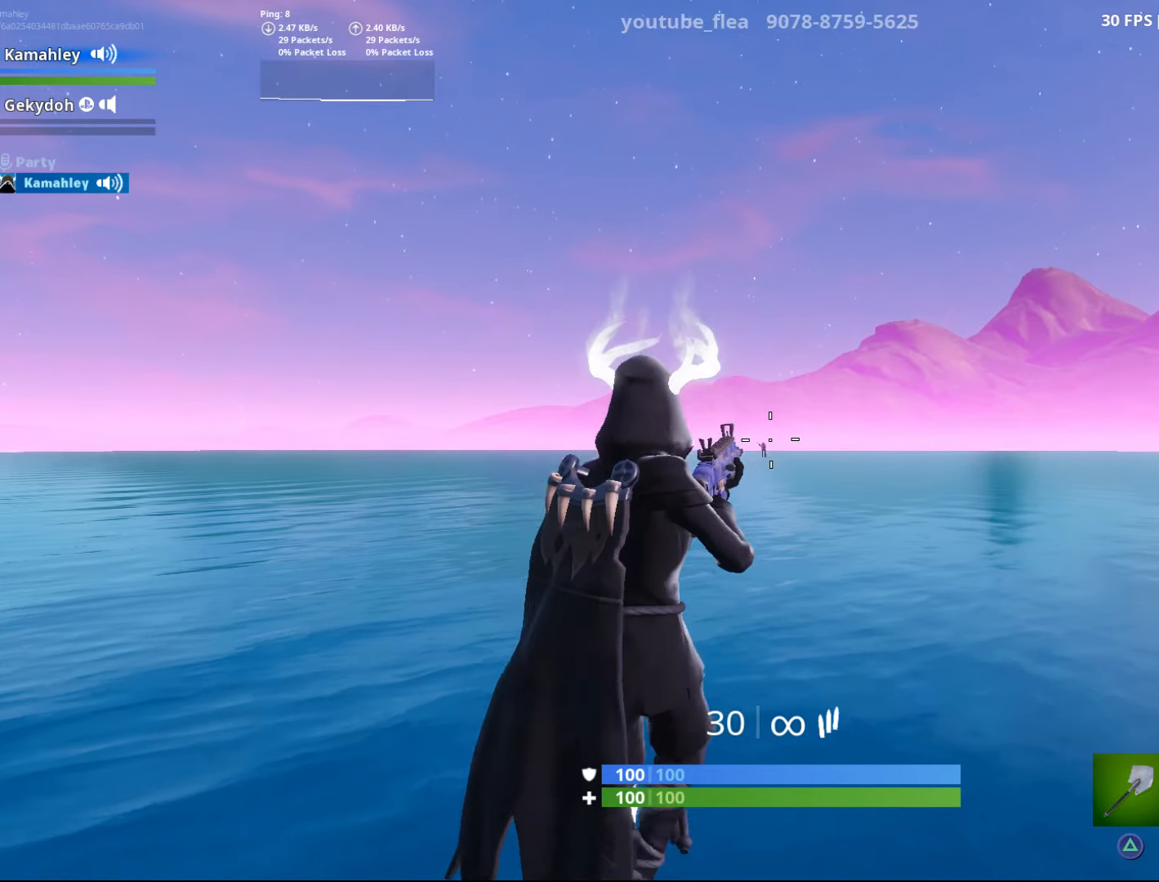
{"buttons": [], "left_stick": "left", "right_stick": "center", "events": [[17, "left_stick", "down-right"], [50, "right_stick", "center"], [67, "L2", "down"], [117, "left_stick", "center"], [217, "right_stick", "left"], [234, "L2", "up"], [300, "right_stick", "center"], [384, "left_stick", "left"]]}